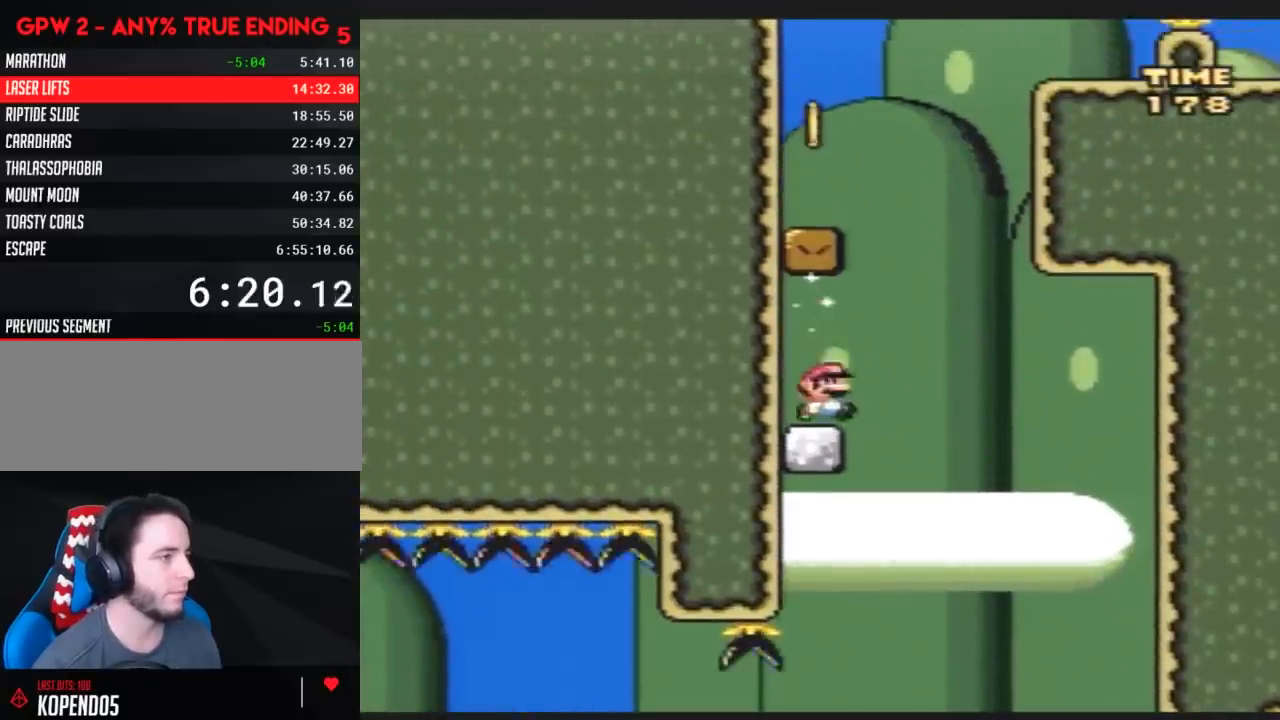
Gameplay with a controller (Nintendo layout); each line is a JSON object with the inputs held at the frame after it. "events" lists button and stick changes between this image and that frame as [ms after this image, input, new state], when the widget could be followed in between. Not read: B L3 R3.
{"buttons": ["Y", "DPAD_UP"], "events": [[117, "DPAD_RIGHT", "up"], [133, "DPAD_LEFT", "down"], [200, "DPAD_UP", "down"], [483, "DPAD_LEFT", "up"]]}
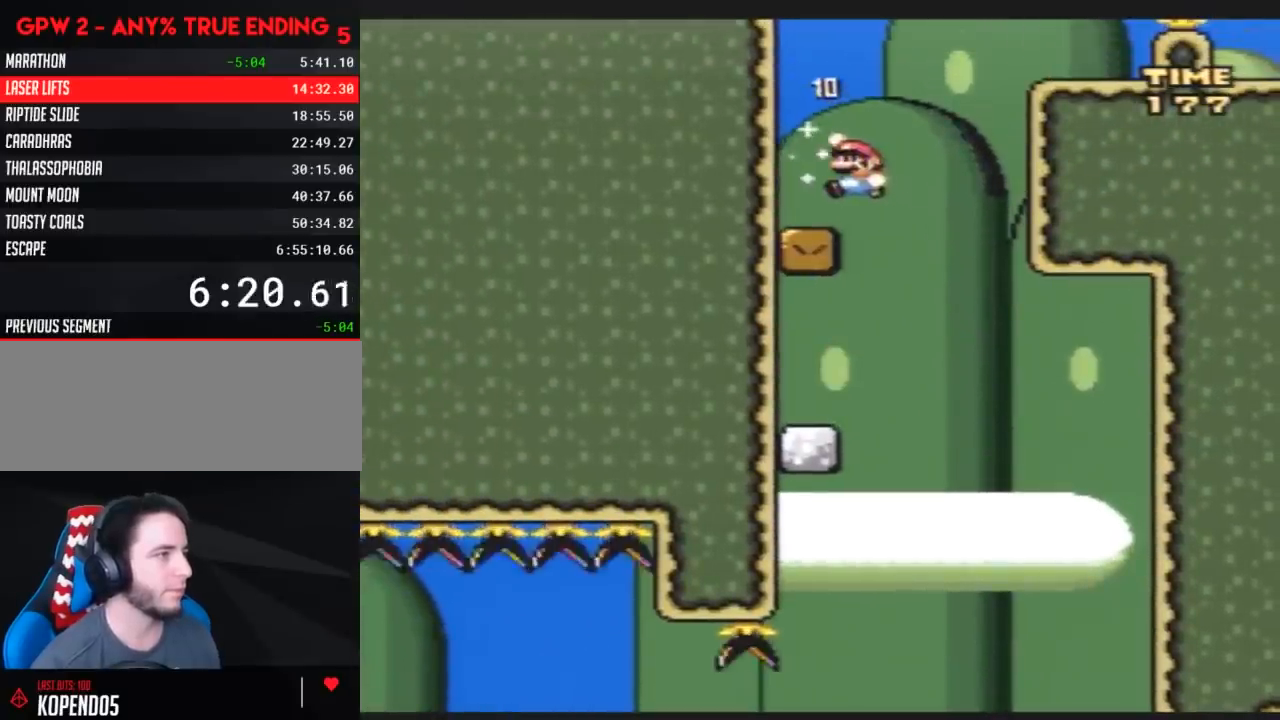
{"buttons": ["Y", "DPAD_RIGHT"], "events": [[17, "DPAD_RIGHT", "down"], [17, "DPAD_UP", "up"]]}
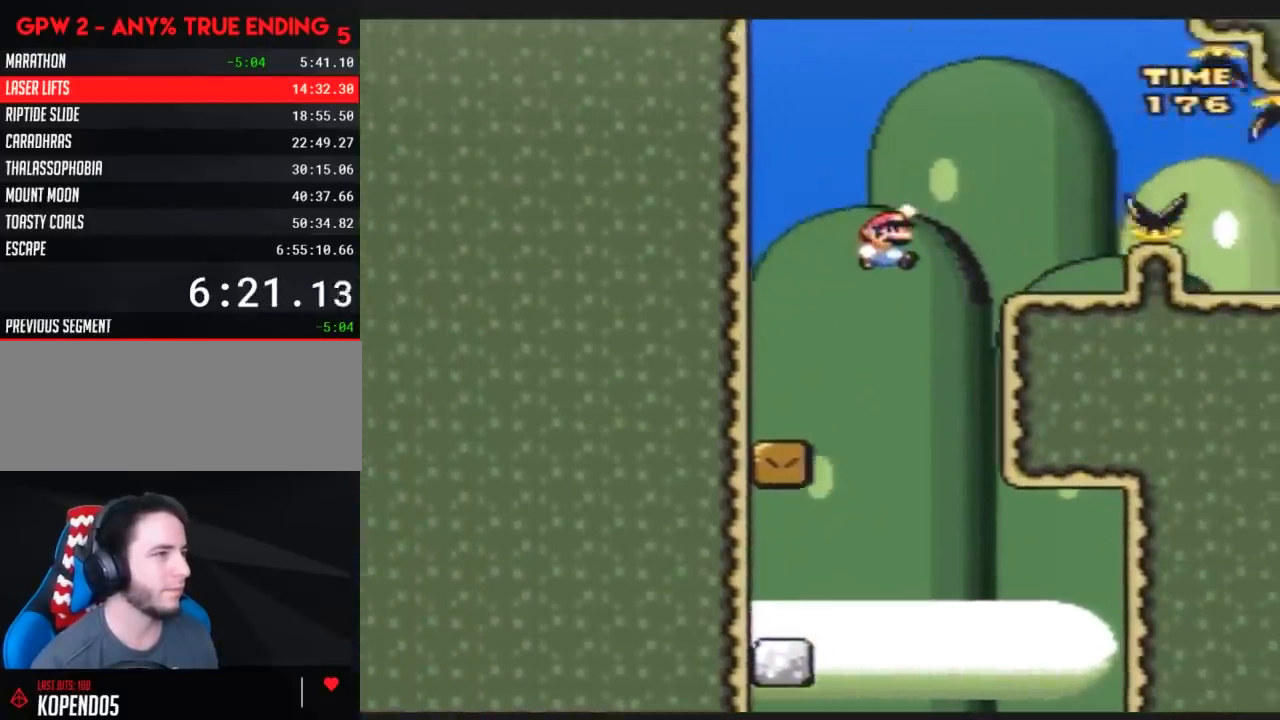
{"buttons": ["A", "Y", "DPAD_RIGHT"], "events": [[133, "DPAD_LEFT", "down"], [133, "DPAD_RIGHT", "up"], [233, "DPAD_LEFT", "up"], [233, "DPAD_UP", "down"], [267, "DPAD_RIGHT", "down"], [267, "DPAD_UP", "up"], [333, "A", "down"]]}
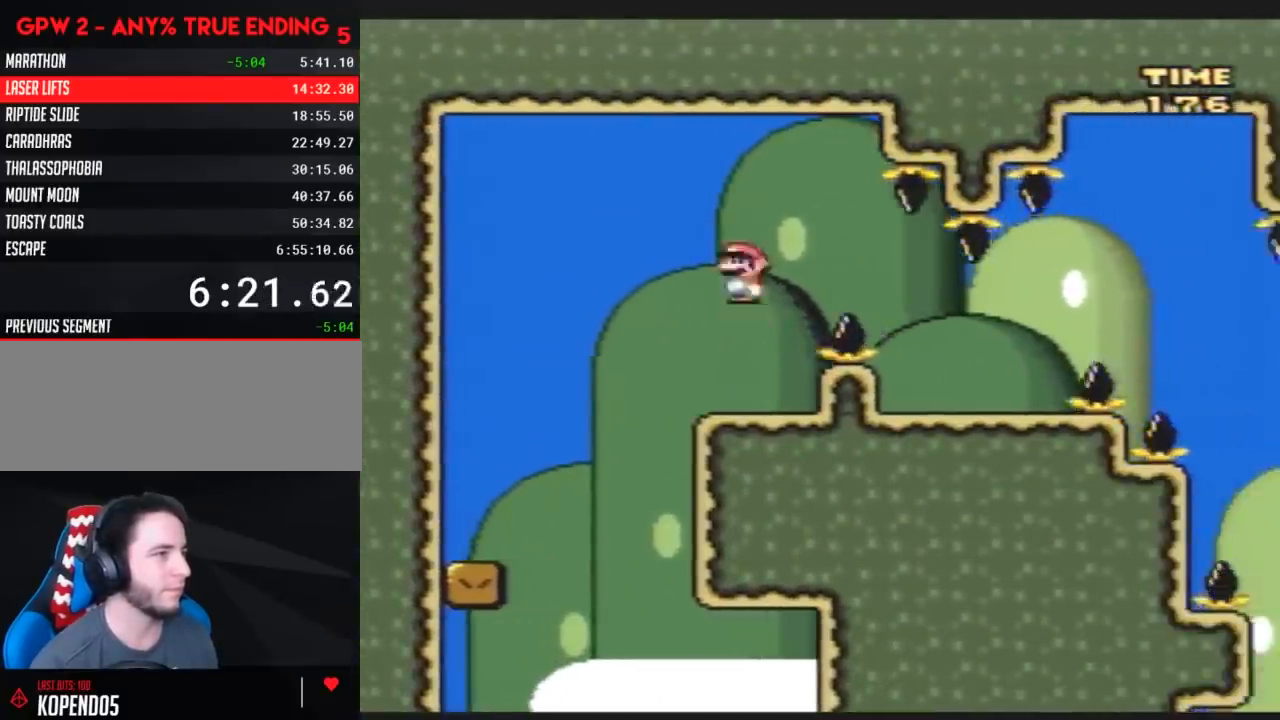
{"buttons": ["Y", "DPAD_RIGHT"], "events": [[50, "A", "up"], [233, "A", "down"], [333, "DPAD_LEFT", "down"], [333, "DPAD_RIGHT", "up"], [333, "DPAD_UP", "down"], [383, "A", "up"], [417, "DPAD_LEFT", "up"], [417, "DPAD_RIGHT", "down"], [417, "DPAD_UP", "up"]]}
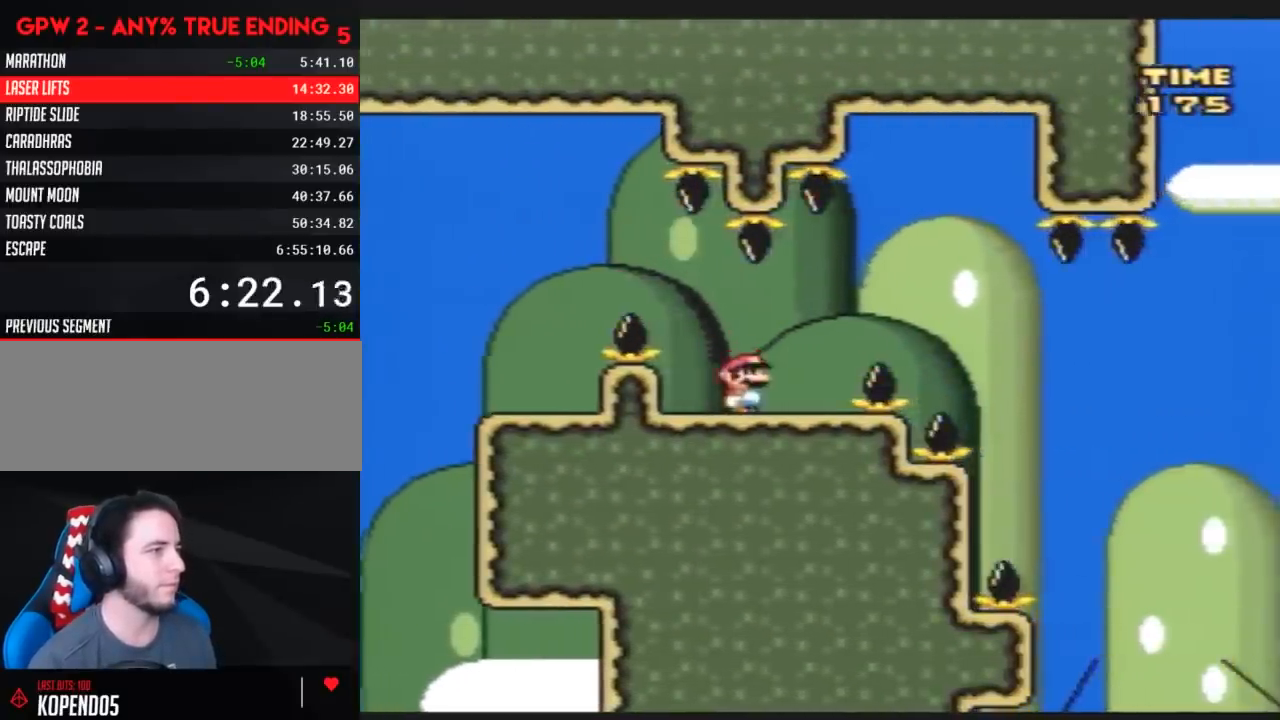
{"buttons": ["Y", "DPAD_RIGHT"], "events": [[133, "A", "down"], [233, "A", "up"]]}
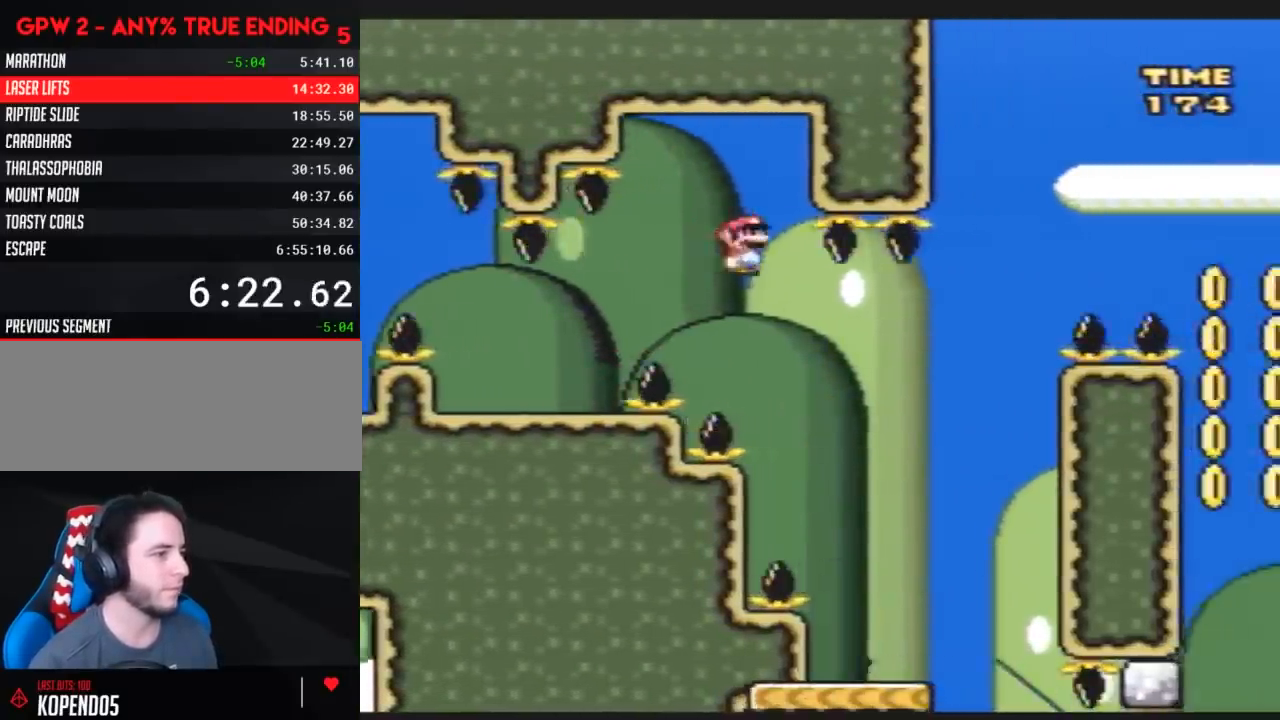
{"buttons": ["Y", "DPAD_RIGHT"], "events": [[83, "DPAD_RIGHT", "up"], [100, "DPAD_LEFT", "down"], [233, "DPAD_UP", "down"], [267, "DPAD_LEFT", "up"], [267, "DPAD_RIGHT", "down"], [267, "DPAD_UP", "up"]]}
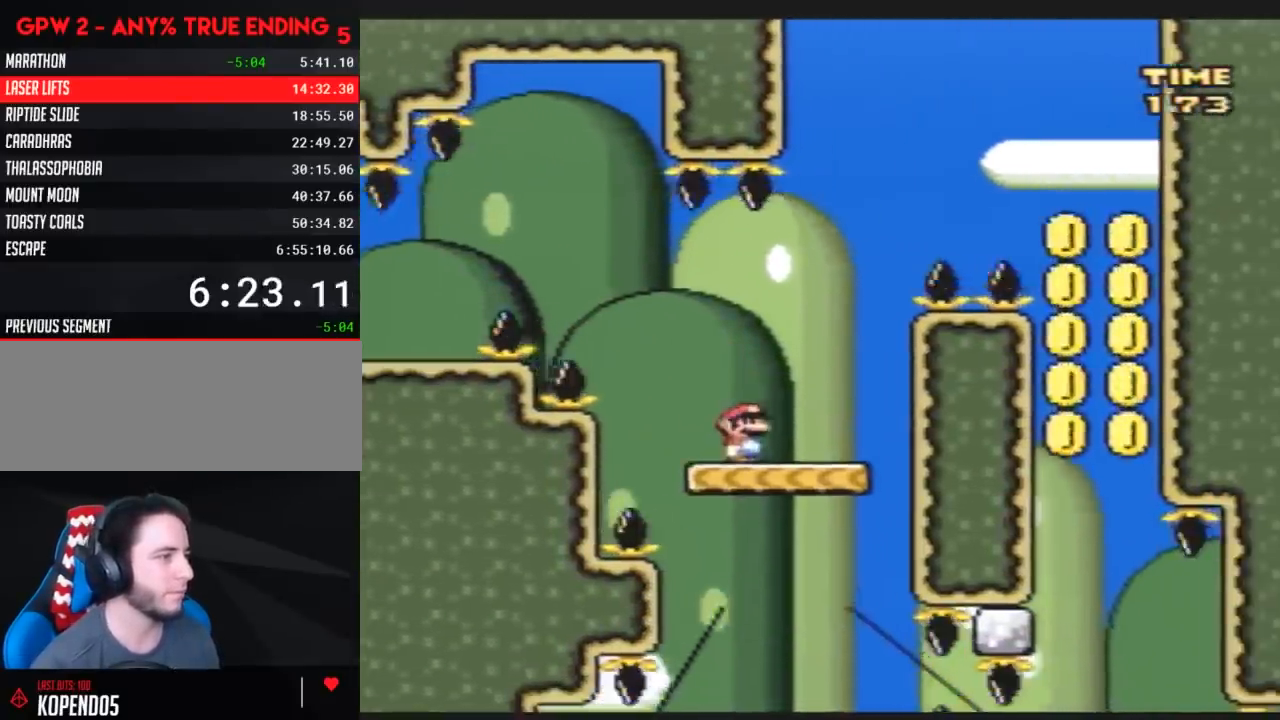
{"buttons": ["Y", "DPAD_RIGHT"], "events": [[100, "DPAD_LEFT", "down"], [100, "DPAD_RIGHT", "up"], [133, "DPAD_UP", "down"], [167, "DPAD_LEFT", "up"], [167, "DPAD_RIGHT", "down"], [167, "DPAD_UP", "up"]]}
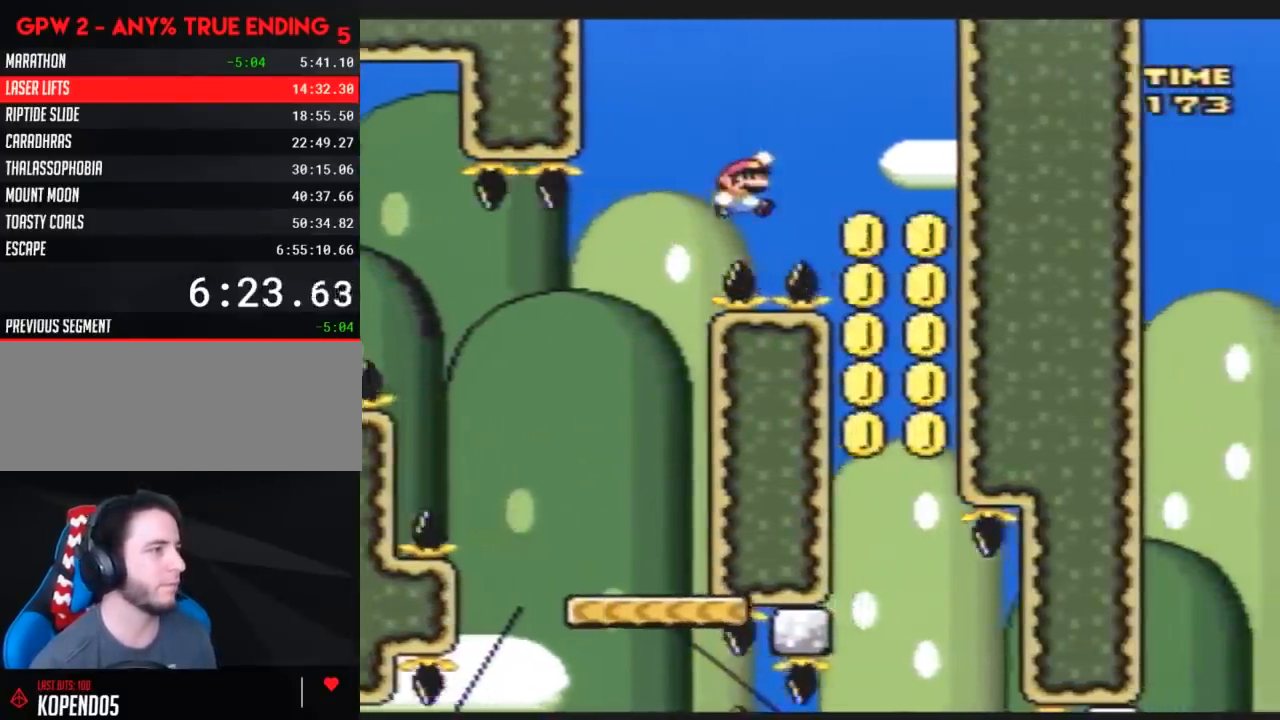
{"buttons": ["Y", "DPAD_LEFT"], "events": [[267, "DPAD_LEFT", "down"], [267, "DPAD_RIGHT", "up"]]}
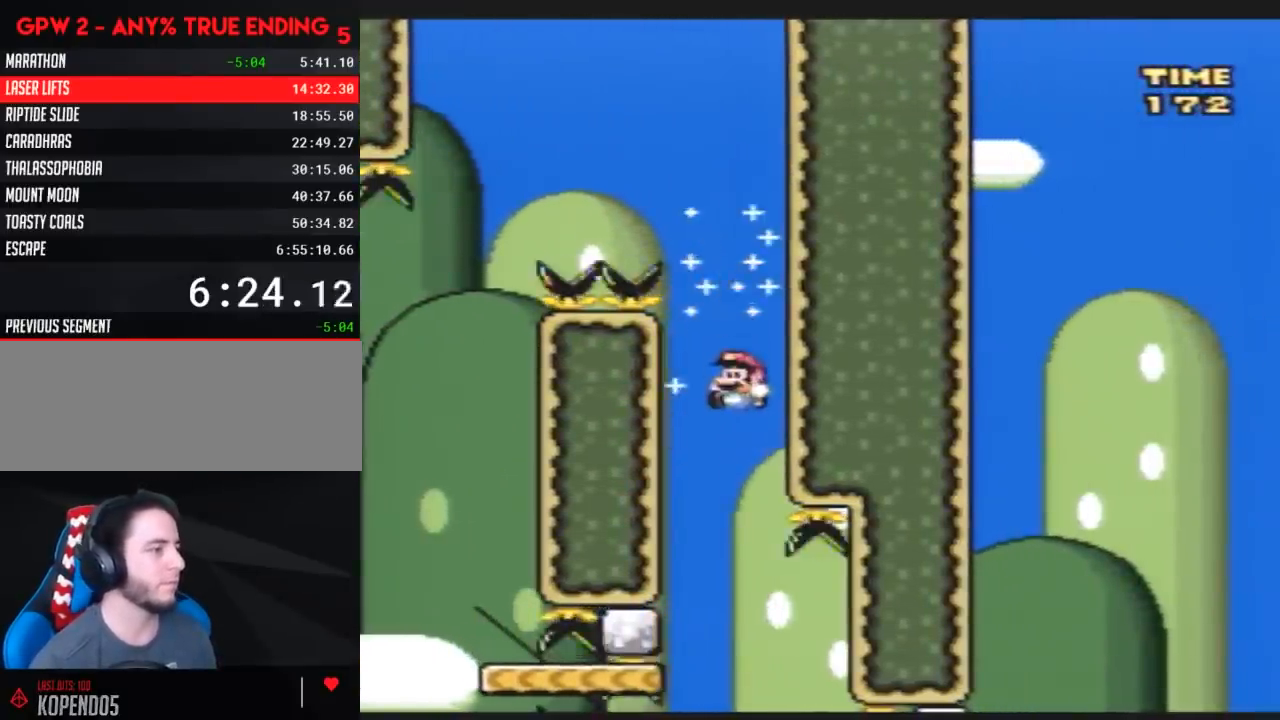
{"buttons": ["Y", "DPAD_LEFT"], "events": [[17, "DPAD_LEFT", "up"], [50, "DPAD_RIGHT", "down"], [133, "DPAD_LEFT", "down"], [133, "DPAD_RIGHT", "up"], [267, "DPAD_UP", "down"], [300, "DPAD_LEFT", "up"], [300, "DPAD_RIGHT", "down"], [300, "DPAD_UP", "up"], [417, "DPAD_LEFT", "down"], [417, "DPAD_RIGHT", "up"]]}
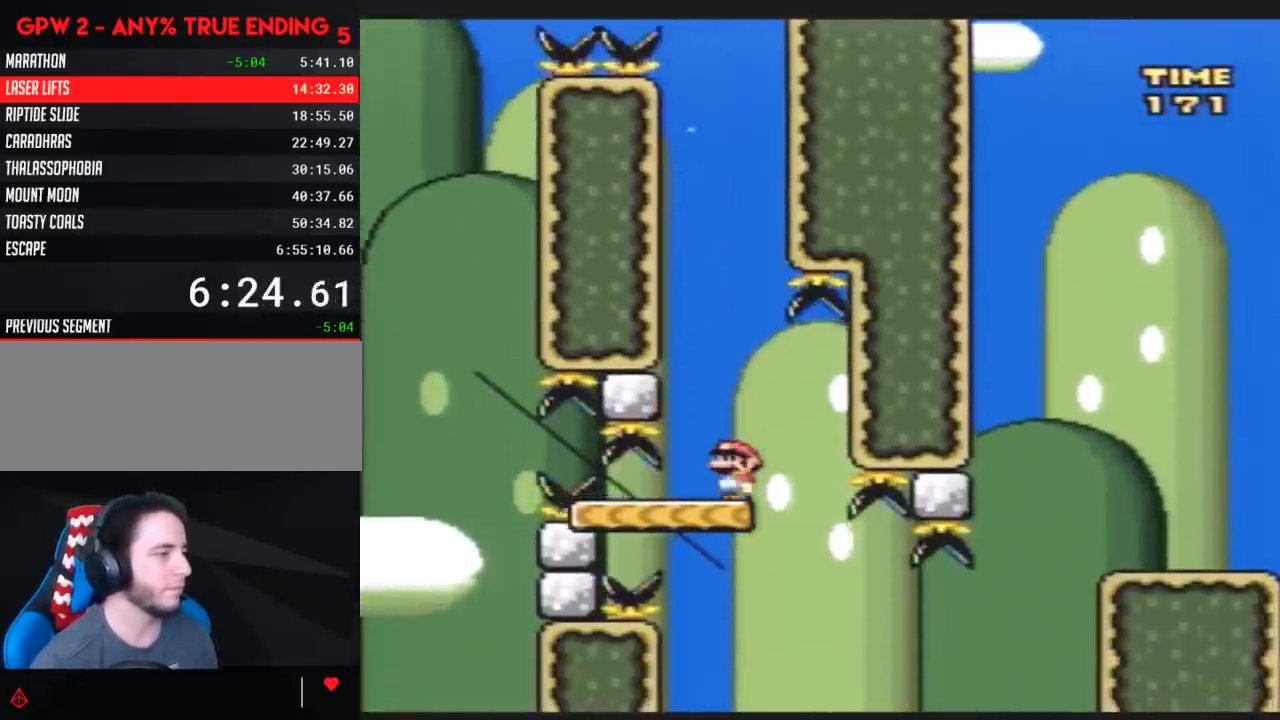
{"buttons": ["Y"], "events": [[83, "DPAD_LEFT", "up"], [233, "DPAD_LEFT", "down"], [333, "DPAD_LEFT", "up"], [417, "DPAD_RIGHT", "down"], [483, "DPAD_RIGHT", "up"]]}
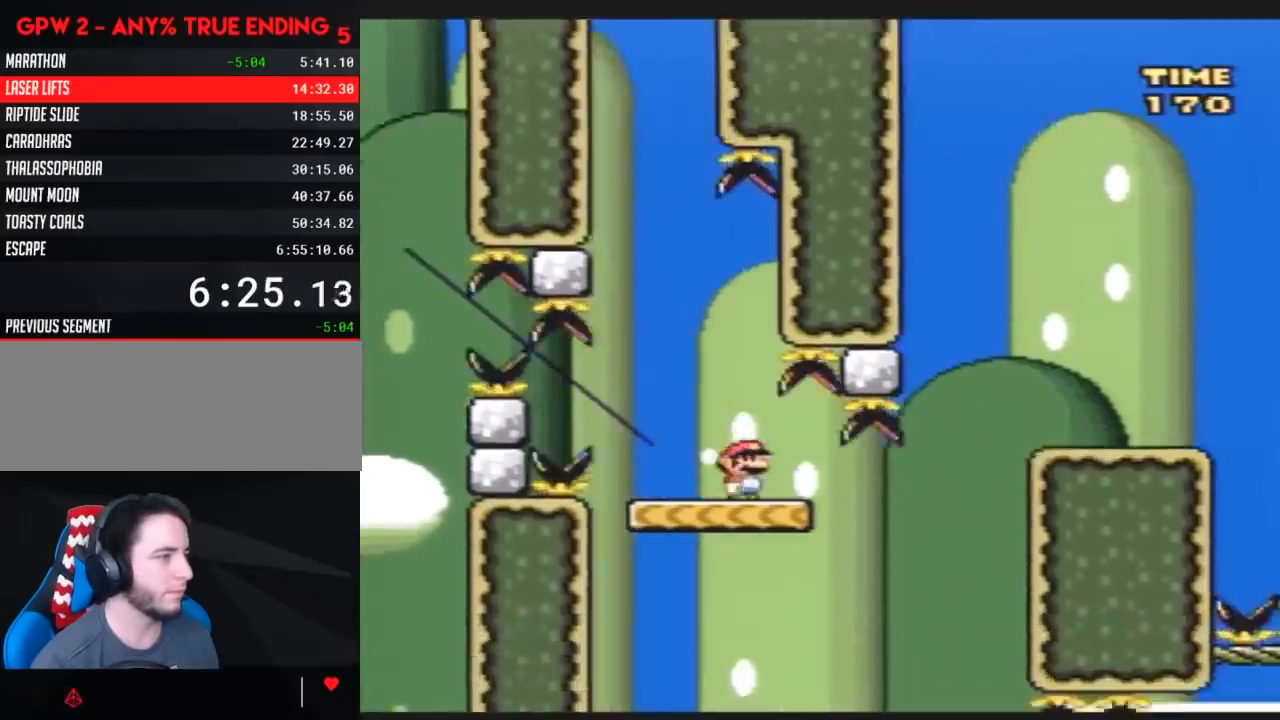
{"buttons": ["Y", "DPAD_RIGHT"], "events": [[50, "DPAD_RIGHT", "down"], [300, "DPAD_RIGHT", "up"], [417, "DPAD_RIGHT", "down"]]}
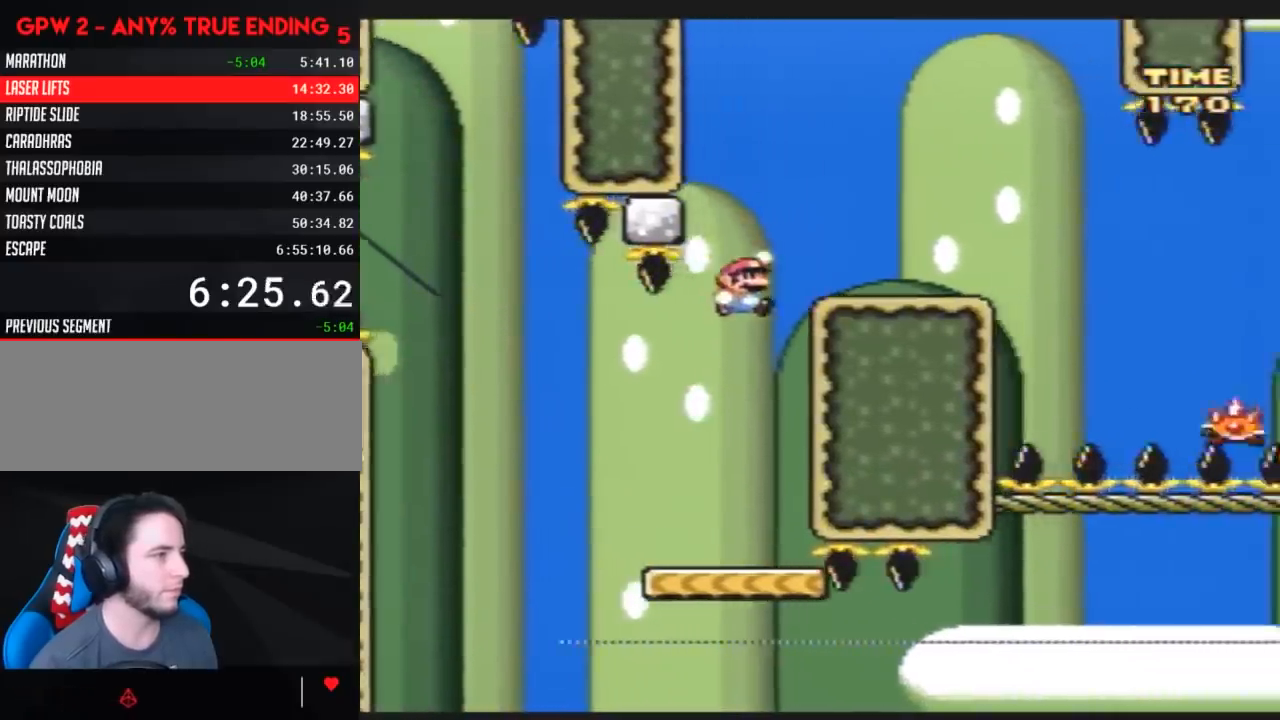
{"buttons": ["Y", "DPAD_LEFT"], "events": [[267, "A", "down"], [367, "A", "up"], [367, "DPAD_RIGHT", "up"], [433, "DPAD_LEFT", "down"]]}
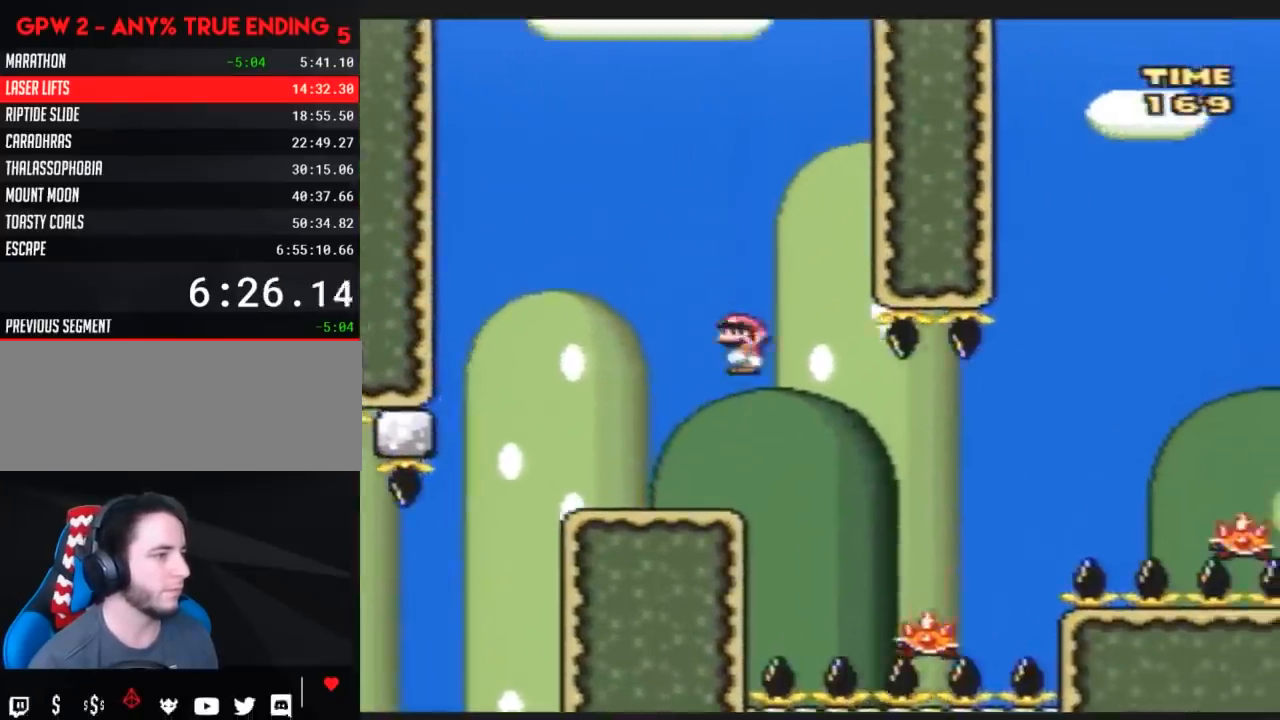
{"buttons": ["Y", "DPAD_RIGHT"], "events": [[17, "DPAD_LEFT", "up"], [17, "DPAD_RIGHT", "down"]]}
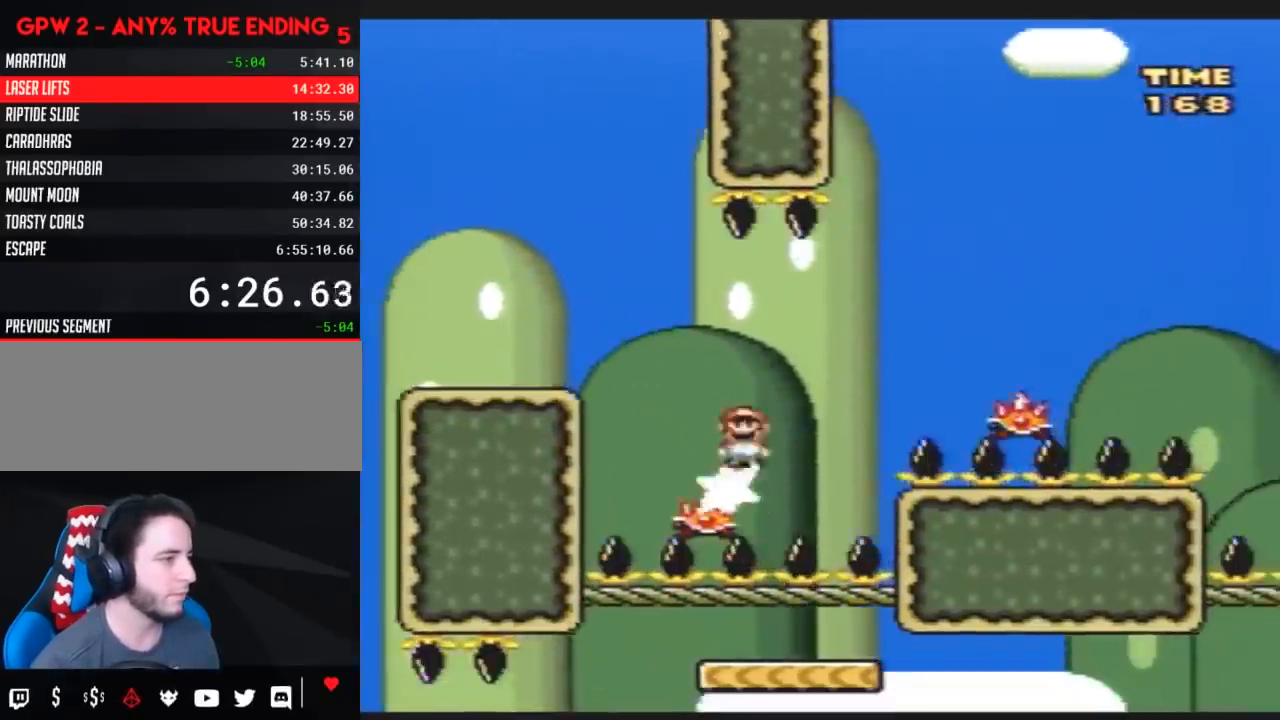
{"buttons": ["Y", "DPAD_RIGHT"], "events": [[233, "DPAD_RIGHT", "up"], [267, "DPAD_LEFT", "down"], [333, "DPAD_LEFT", "up"], [333, "DPAD_RIGHT", "down"]]}
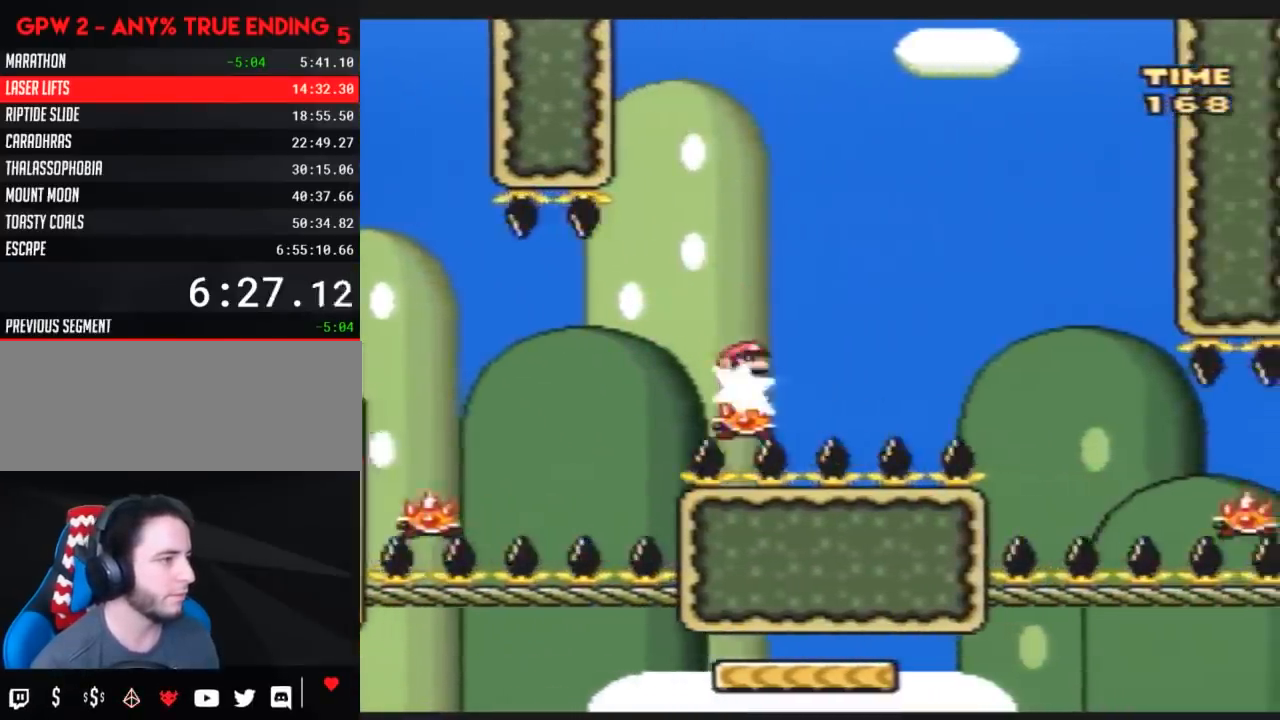
{"buttons": ["Y", "DPAD_RIGHT"], "events": []}
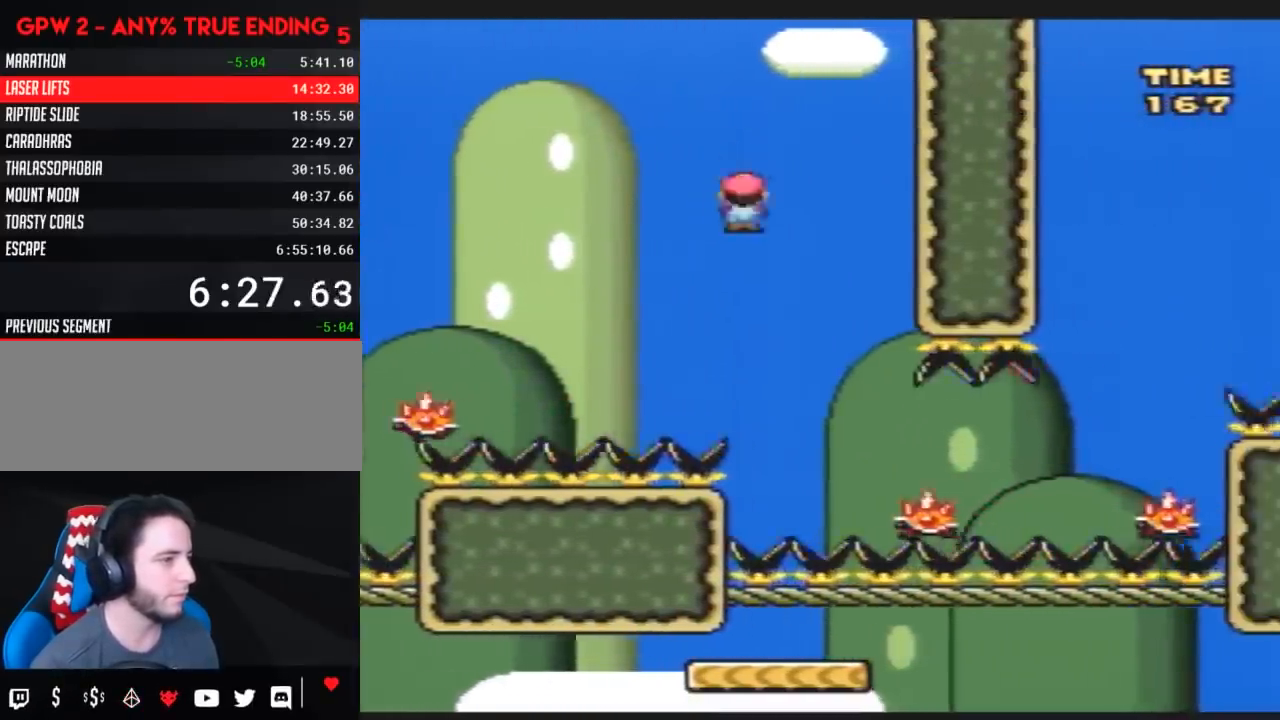
{"buttons": ["Y", "DPAD_RIGHT"], "events": [[17, "DPAD_LEFT", "down"], [17, "DPAD_RIGHT", "up"], [83, "DPAD_LEFT", "up"], [83, "DPAD_RIGHT", "down"]]}
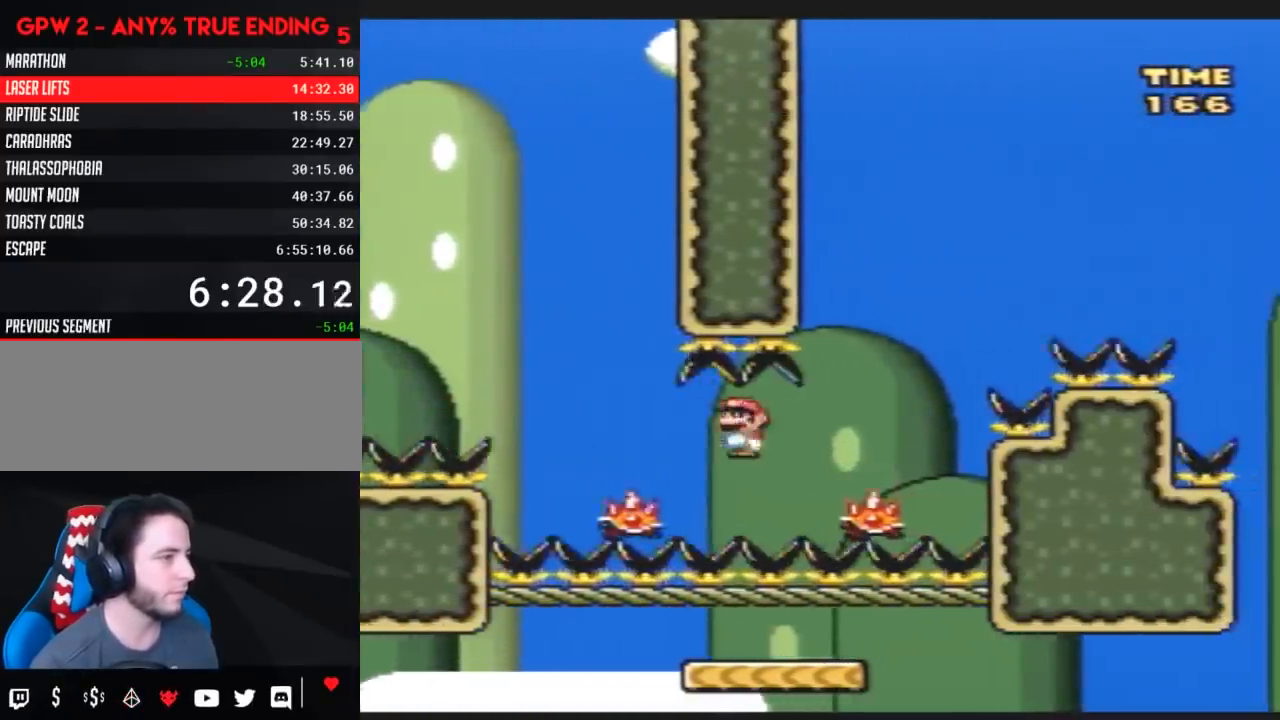
{"buttons": ["Y", "DPAD_RIGHT"], "events": []}
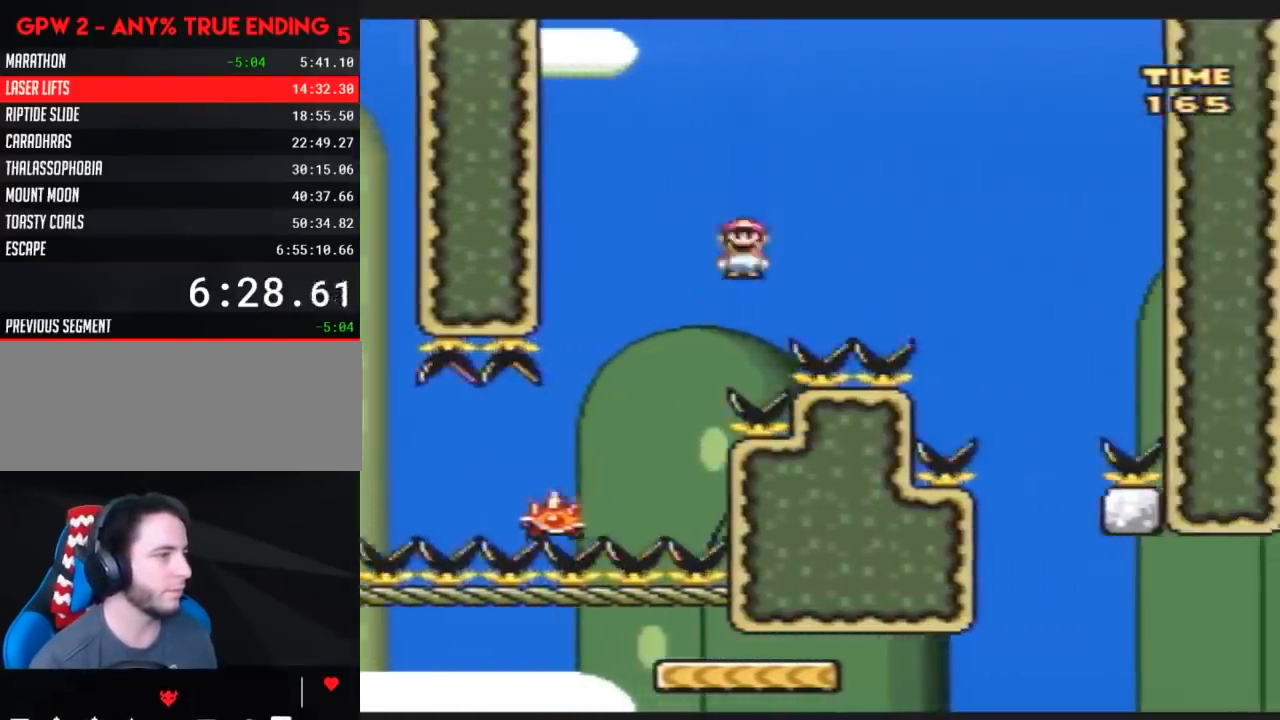
{"buttons": ["Y", "DPAD_LEFT"], "events": [[450, "DPAD_LEFT", "down"], [450, "DPAD_RIGHT", "up"]]}
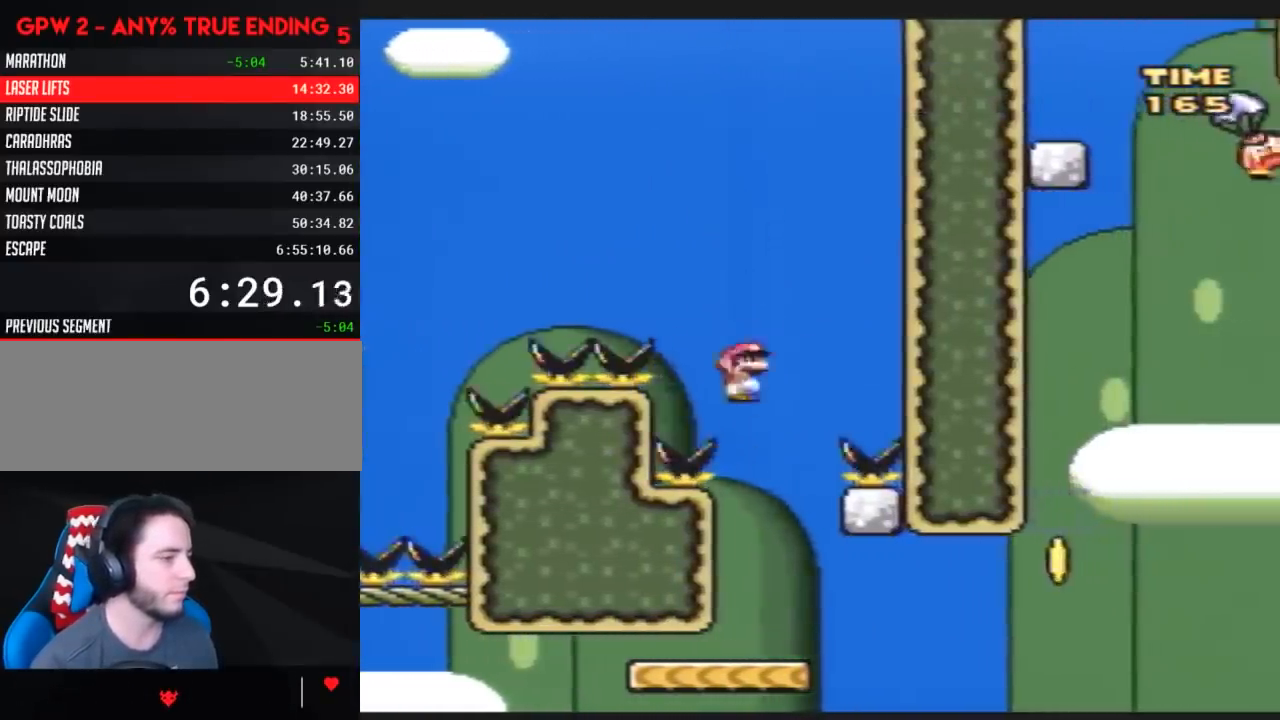
{"buttons": ["Y", "DPAD_RIGHT"], "events": [[117, "DPAD_LEFT", "up"], [117, "DPAD_RIGHT", "down"]]}
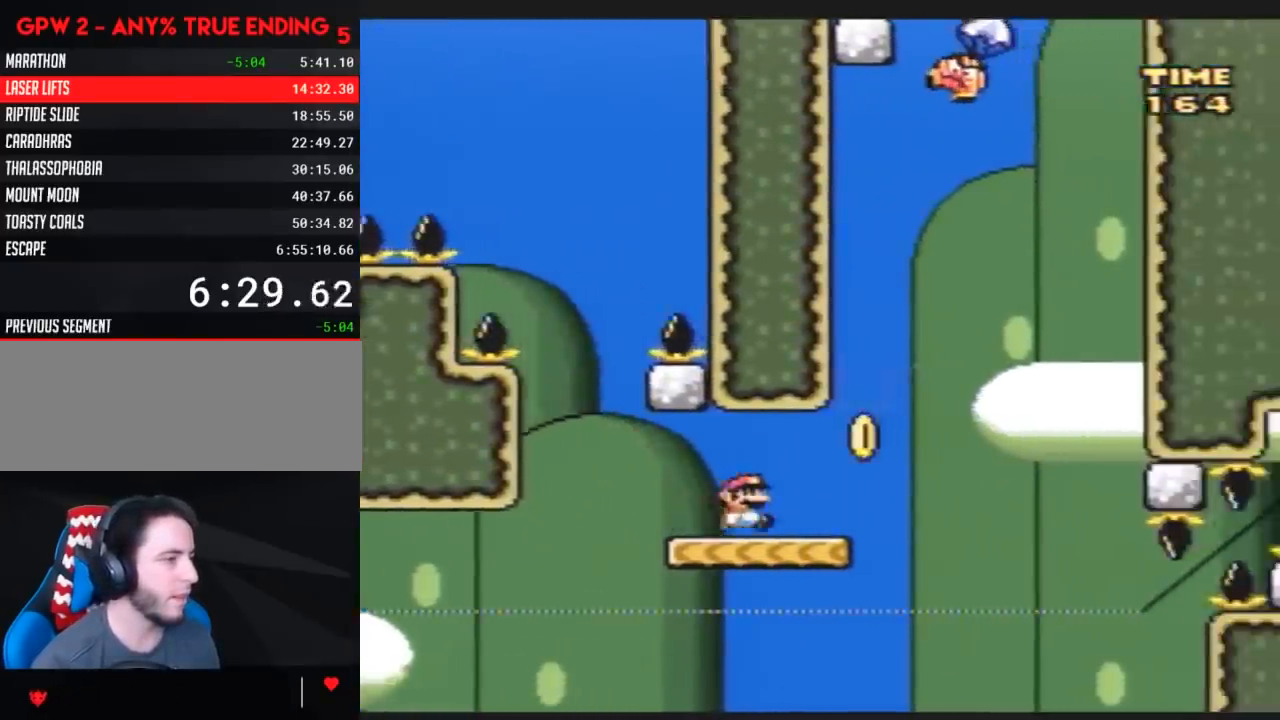
{"buttons": ["Y", "DPAD_LEFT"], "events": [[50, "DPAD_RIGHT", "up"], [83, "DPAD_LEFT", "down"], [167, "DPAD_LEFT", "up"], [167, "DPAD_RIGHT", "down"], [383, "DPAD_LEFT", "down"], [383, "DPAD_RIGHT", "up"]]}
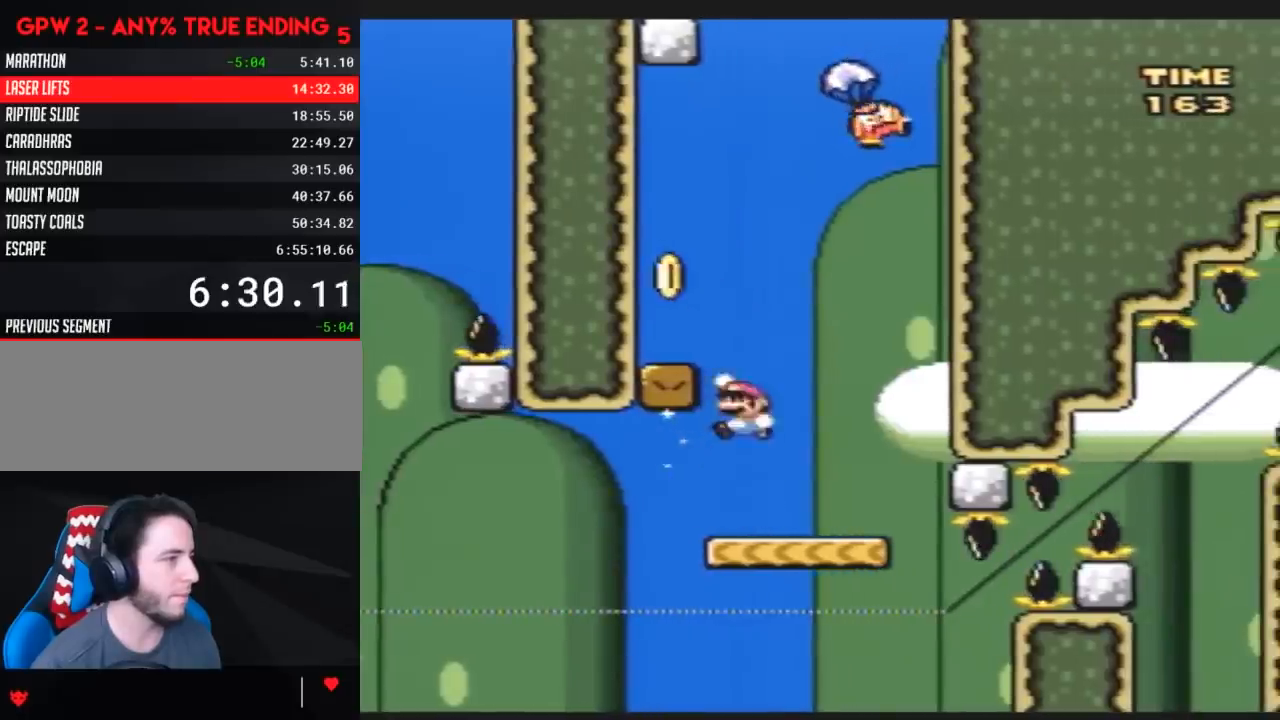
{"buttons": ["Y", "DPAD_RIGHT"], "events": [[300, "DPAD_LEFT", "up"], [383, "DPAD_RIGHT", "down"]]}
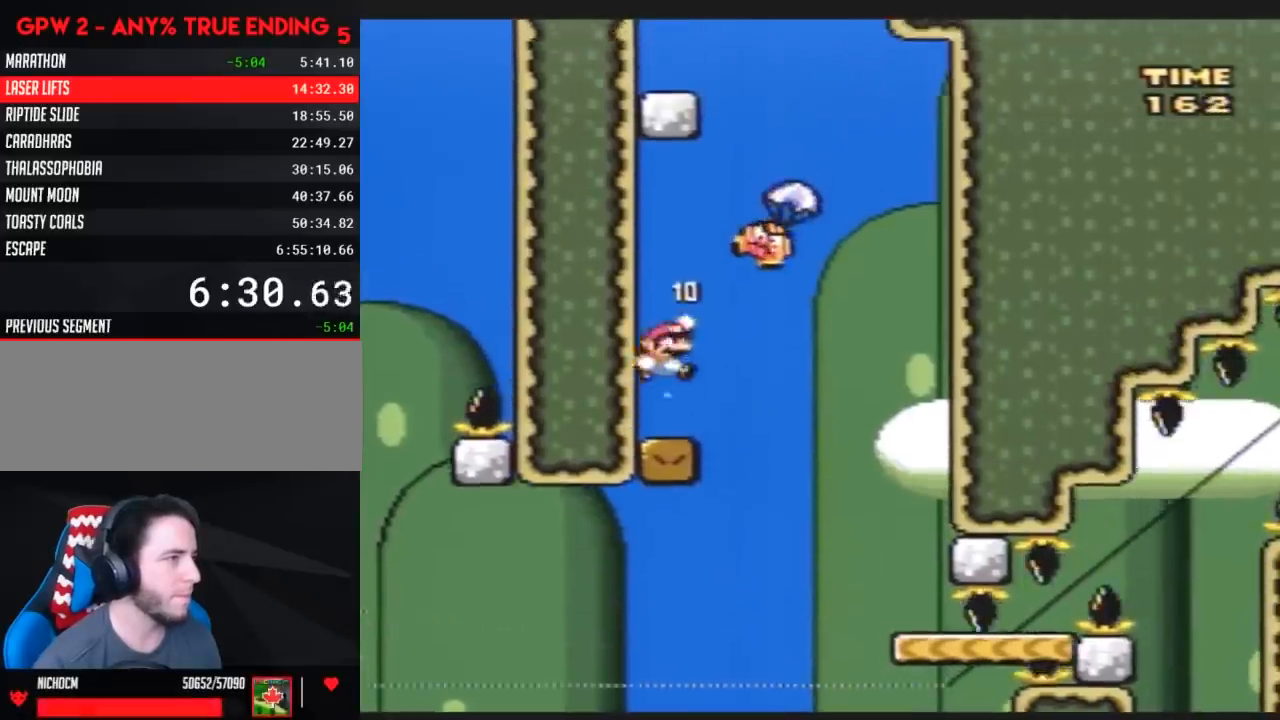
{"buttons": ["Y", "DPAD_LEFT"], "events": [[333, "DPAD_RIGHT", "up"], [333, "DPAD_UP", "down"], [350, "DPAD_LEFT", "down"], [350, "DPAD_UP", "up"]]}
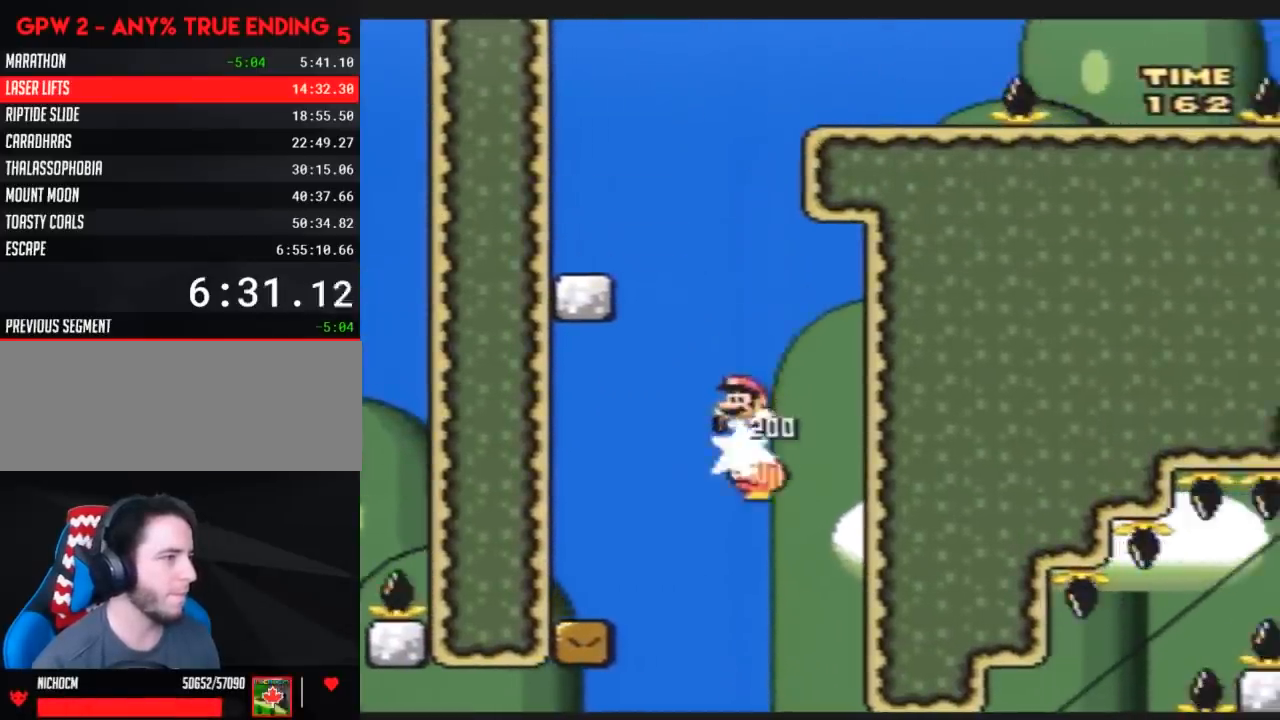
{"buttons": ["Y", "DPAD_RIGHT"], "events": [[417, "DPAD_UP", "down"], [450, "DPAD_LEFT", "up"], [450, "DPAD_RIGHT", "down"], [450, "DPAD_UP", "up"]]}
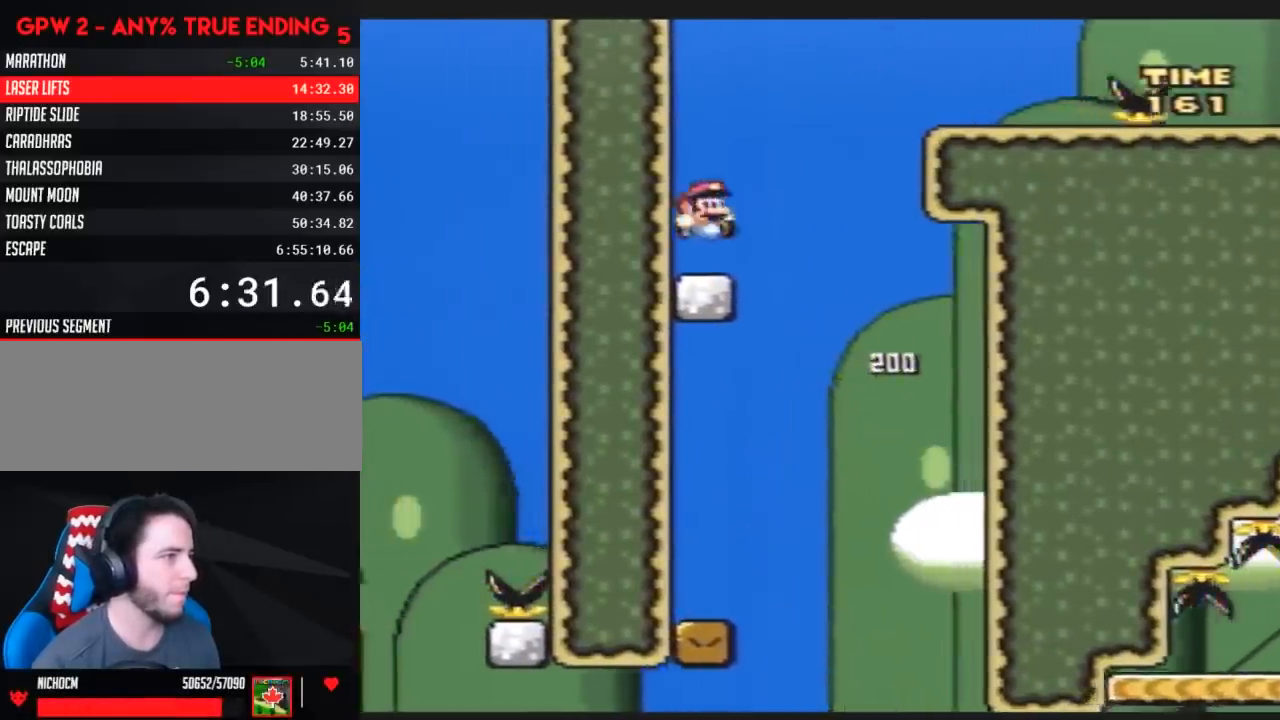
{"buttons": ["Y", "DPAD_RIGHT"], "events": []}
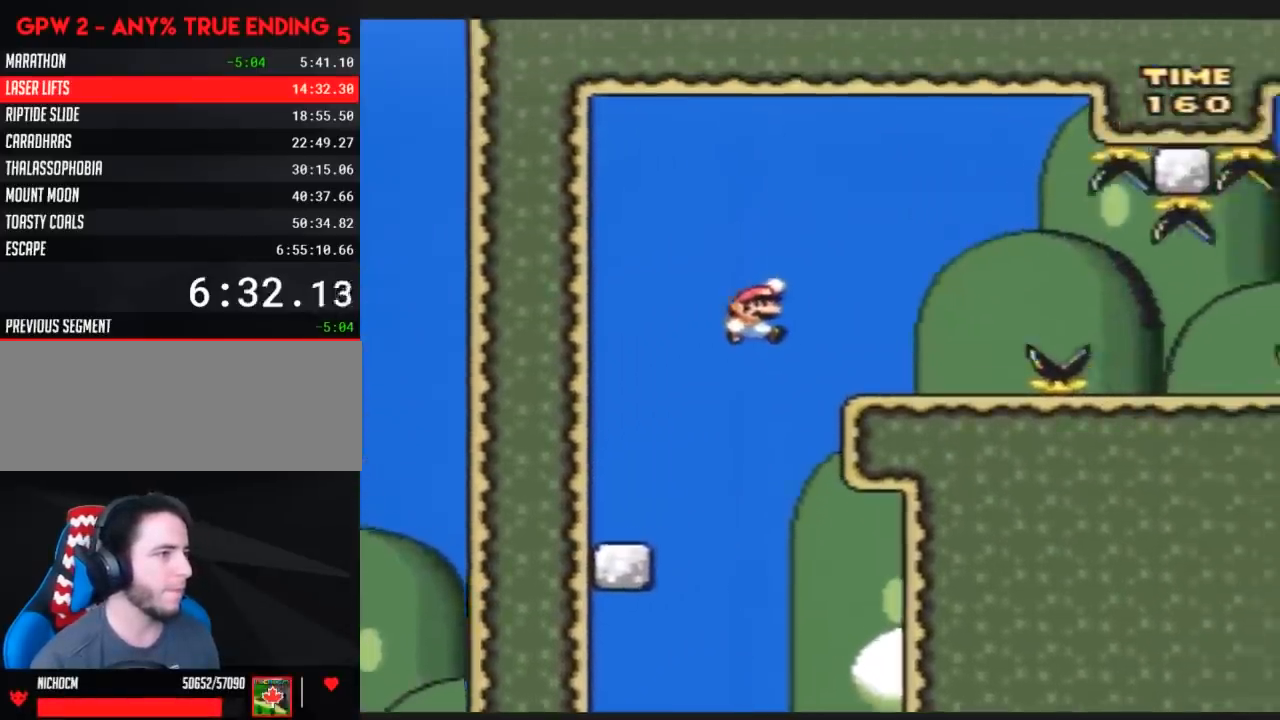
{"buttons": ["Y", "DPAD_RIGHT"], "events": [[250, "A", "down"], [333, "A", "up"]]}
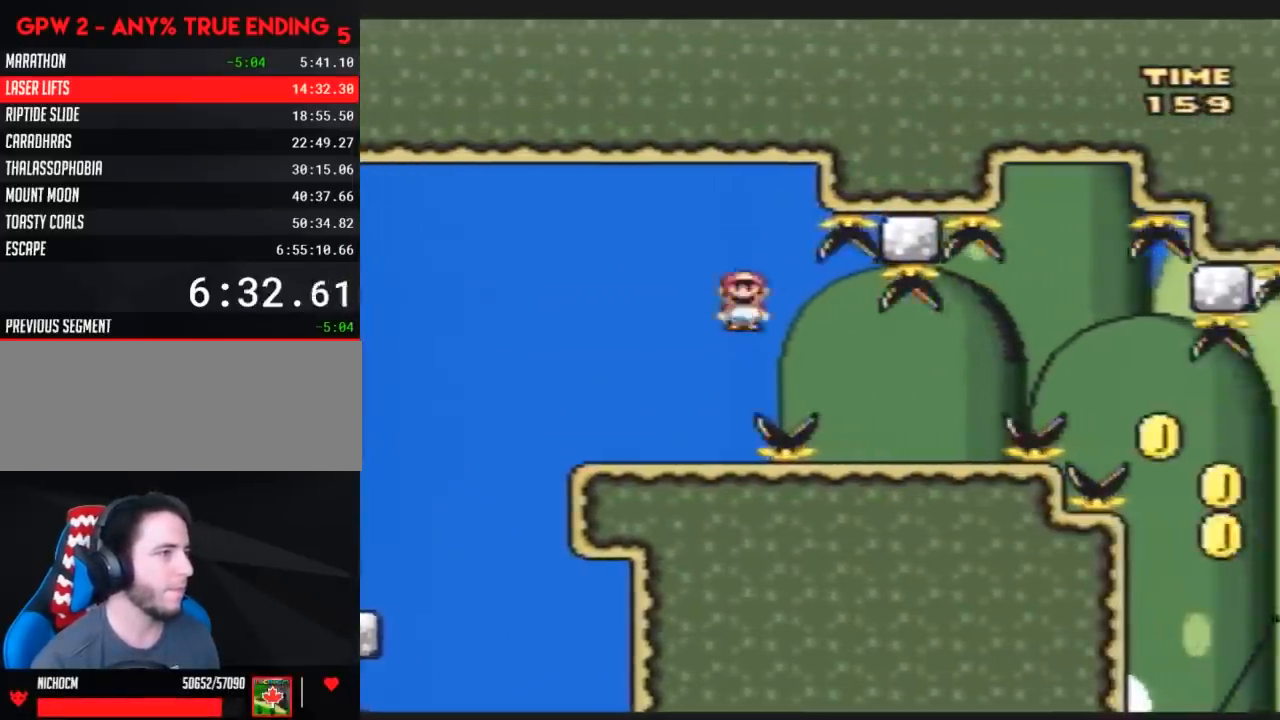
{"buttons": ["Y", "DPAD_RIGHT"], "events": [[83, "DPAD_LEFT", "down"], [83, "DPAD_RIGHT", "up"], [150, "DPAD_LEFT", "up"], [150, "DPAD_RIGHT", "down"], [367, "A", "down"], [383, "A", "up"]]}
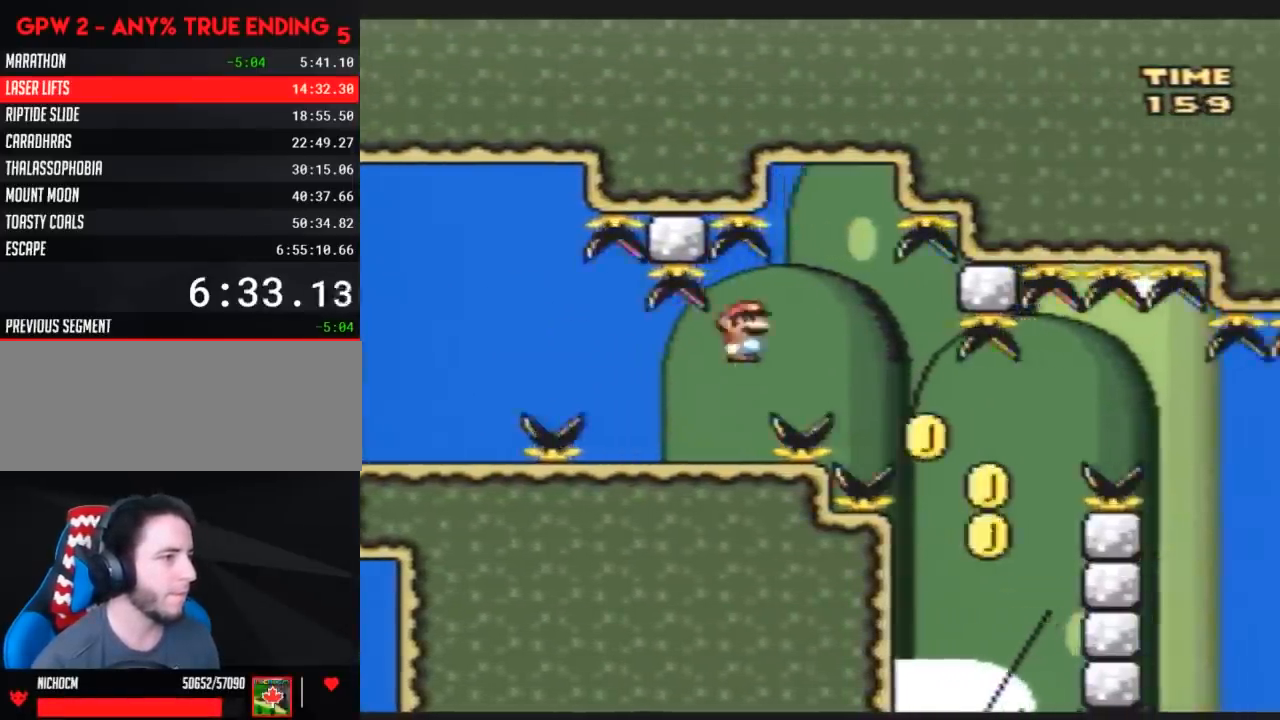
{"buttons": ["Y", "DPAD_LEFT"], "events": [[300, "DPAD_RIGHT", "up"], [350, "DPAD_LEFT", "down"]]}